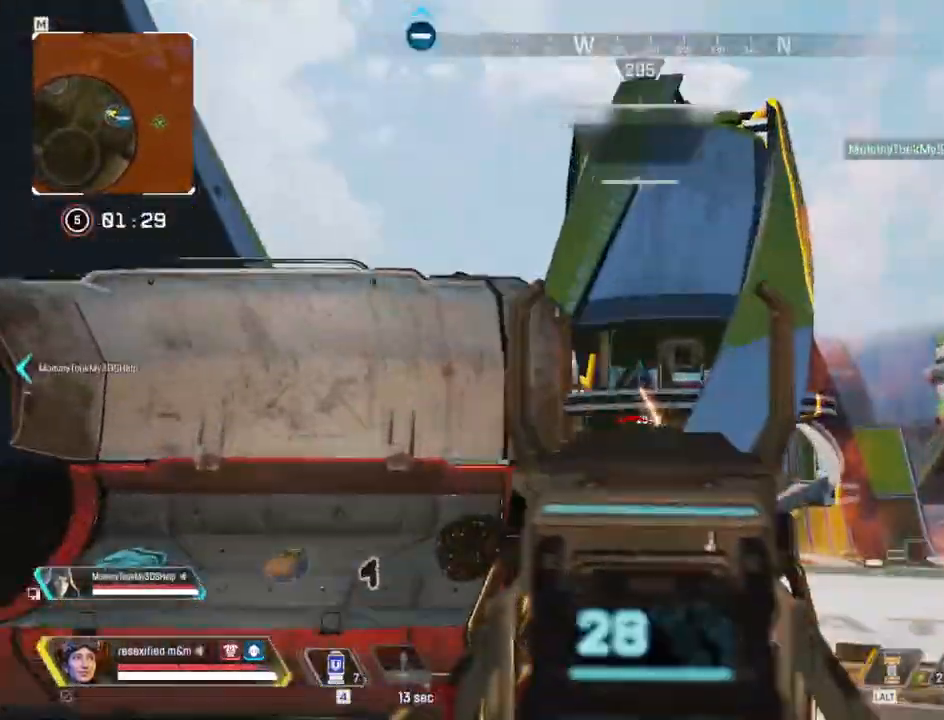
Gameplay with keyboard and mouse; each line is a JSON object with the keys and mouse buttons held at the frame after it. "events" lists presses ("down") and releases ("up") of "1", "2", "3", "4", "5", "a", "alt", "c", "caps_lock", "ctrl", "d", "e", "f", "g", "q", "r", "s", "shift", "space", "t", "tab", "v", "w", "x", "z", "mouse_left", "mouse_wheel" and "mouse_right" between this image and that frame as [ms after this image, input, new state], when the widget could be followed in between. "mouse_left", "mouse_wheel", "mouse_right" = the "left", "wheel", "right" buttons of the "mouse" list. No other keys are recorded. "wheel" means that the mouse wheel is clicked or scrolled. Not read: mouse_move.
{"keys": ["a"], "mouse": ["left", "right"]}
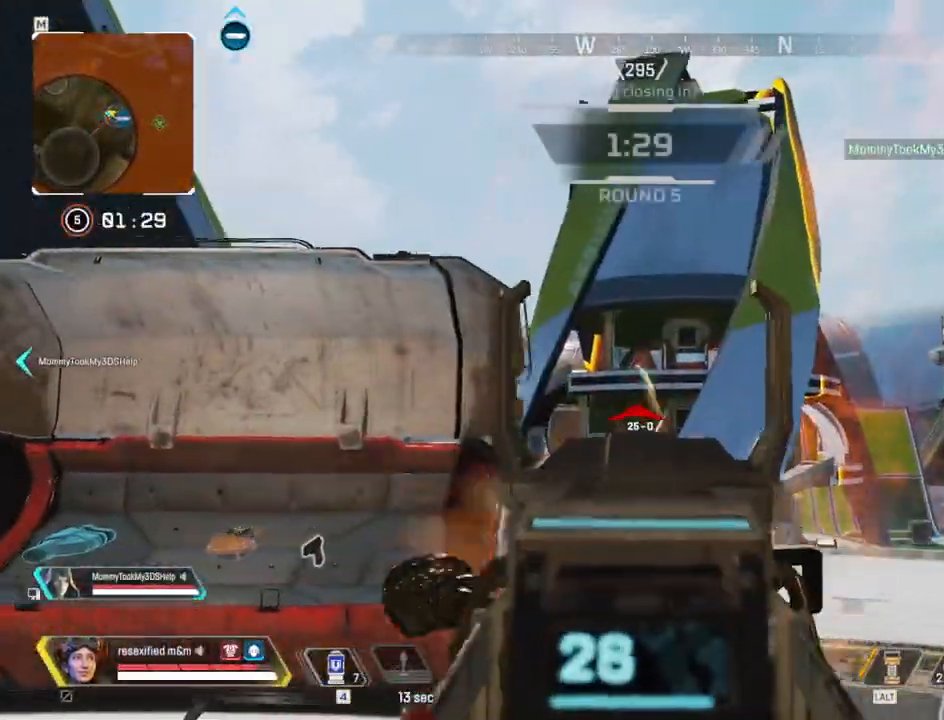
{"keys": ["d"], "mouse": ["left", "right"]}
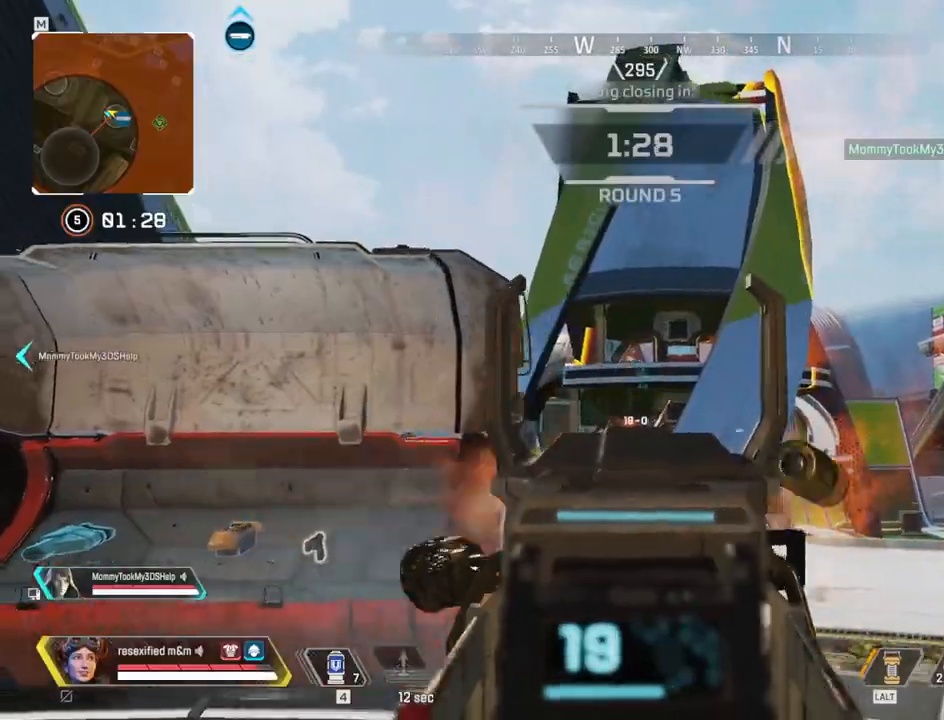
{"keys": ["d"], "mouse": ["left", "right"], "events": [[34, "a", "down"], [134, "d", "up"], [367, "d", "down"], [467, "a", "up"]]}
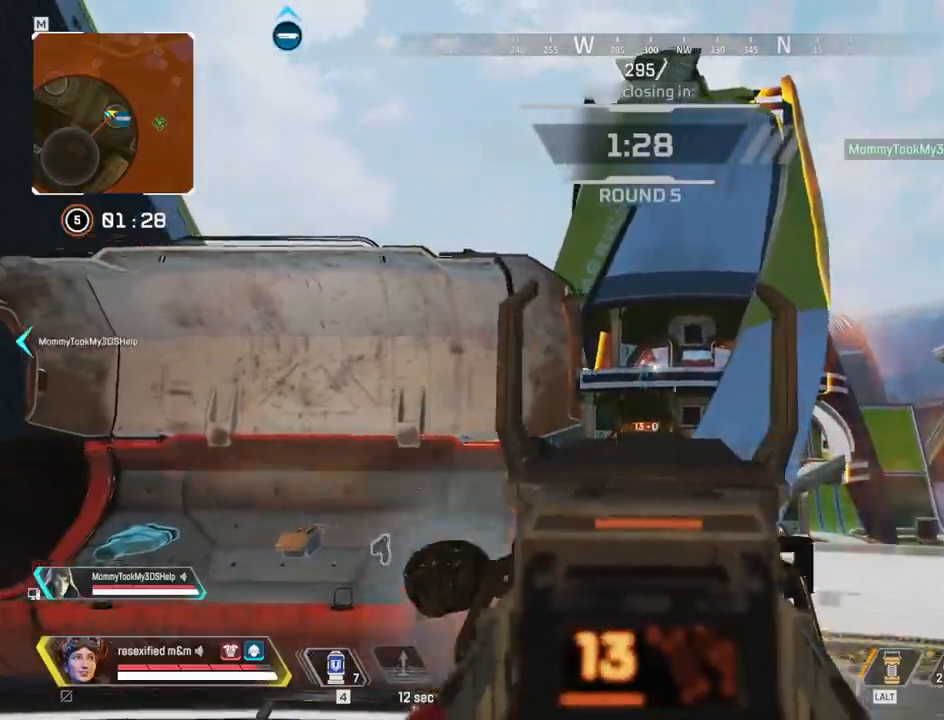
{"keys": ["a", "shift", "w"], "mouse": [], "events": [[200, "a", "down"], [200, "d", "up"], [200, "shift", "down"], [334, "mouse_right", "up"], [367, "w", "down"], [384, "mouse_left", "up"], [384, "r", "down"], [484, "r", "up"]]}